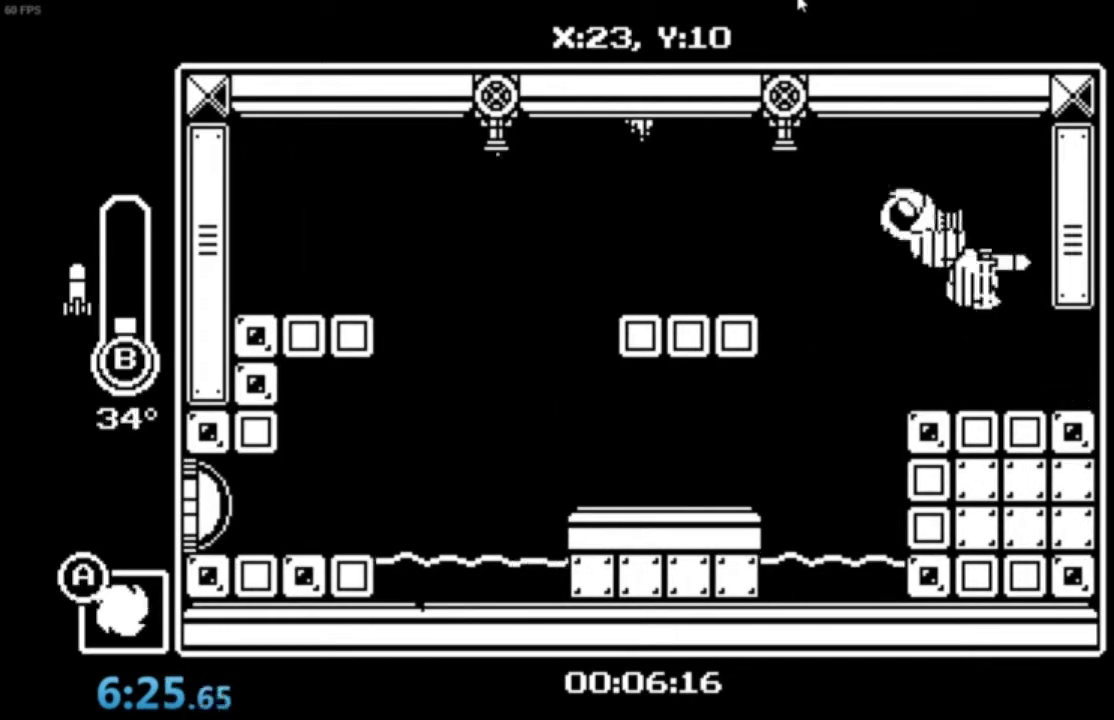
Gameplay with a controller (Xbox layout); each line is a JSON object with the inputs held at the frame after it. "events" lists button and stick changes between this image and that frame as [ms after this image, input, new state], when the widget could be followed in between. Not read: right_stick.
{"buttons": [], "left_stick": "center", "events": [[200, "B", "up"], [267, "A", "up"]]}
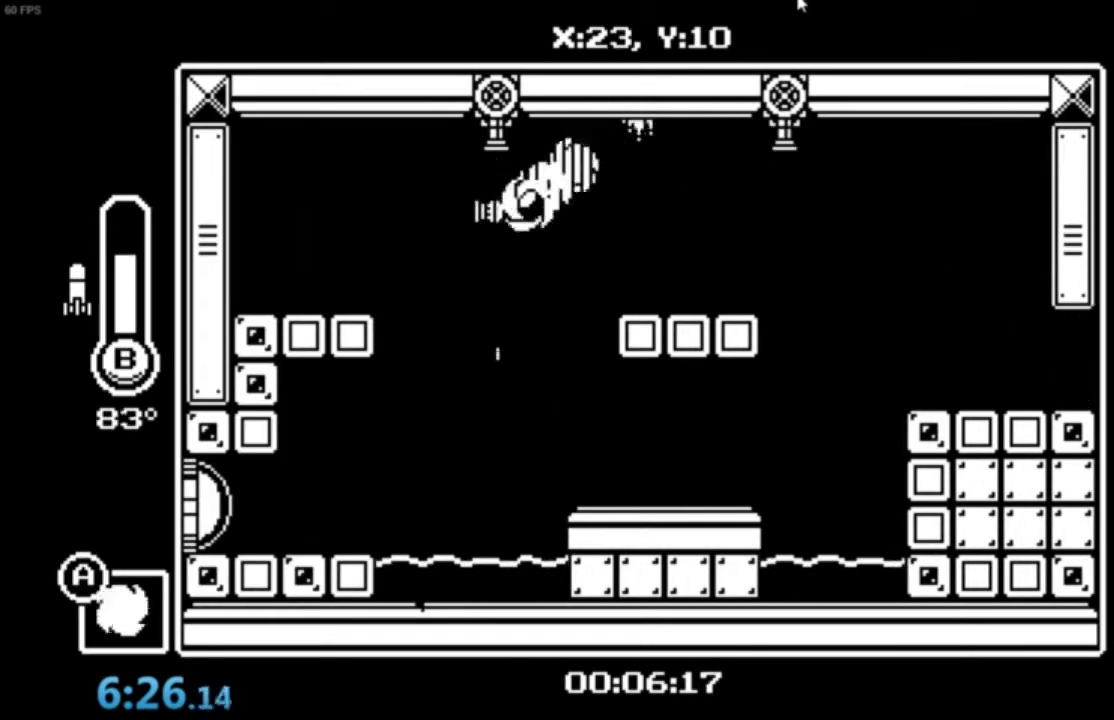
{"buttons": [], "left_stick": "center", "events": [[234, "X", "down"], [368, "X", "up"], [401, "X", "down"], [468, "X", "up"]]}
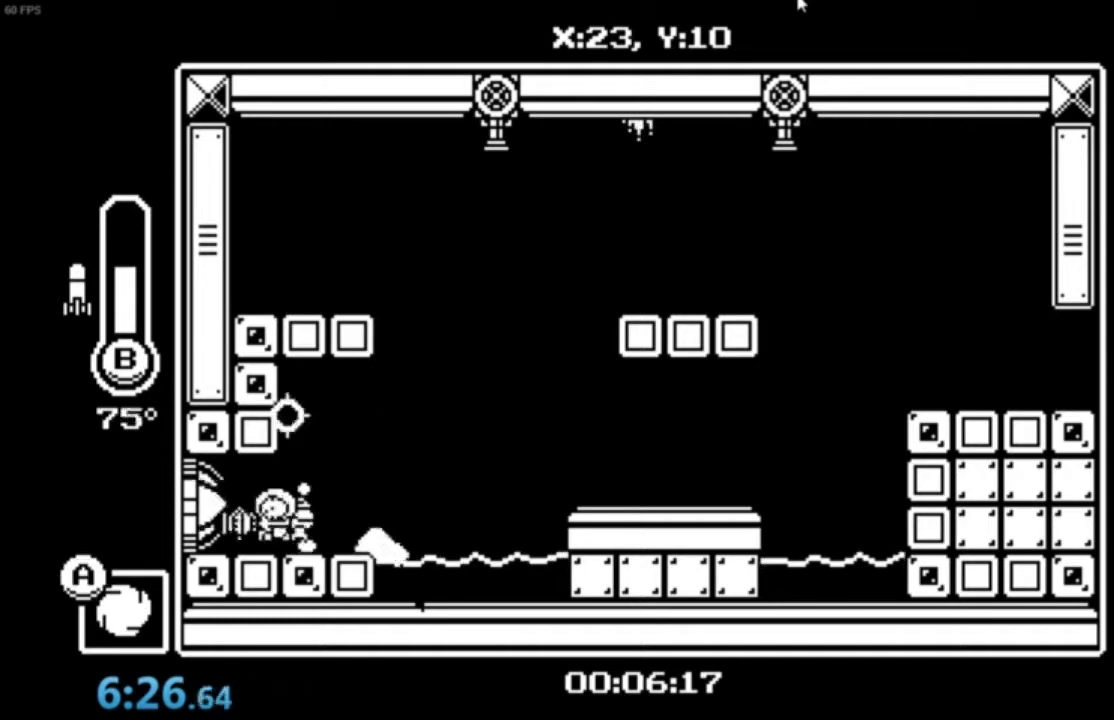
{"buttons": [], "left_stick": "center", "events": [[33, "X", "down"], [100, "X", "up"]]}
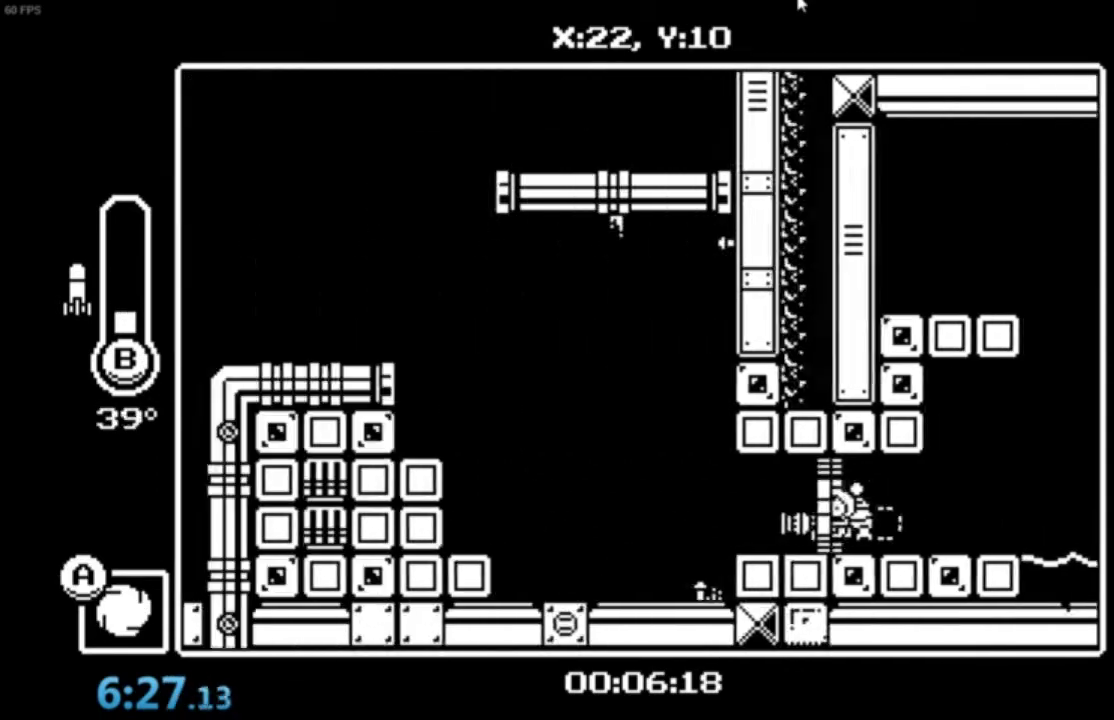
{"buttons": ["A"], "left_stick": "center", "events": [[368, "A", "down"], [434, "A", "up"], [468, "A", "down"]]}
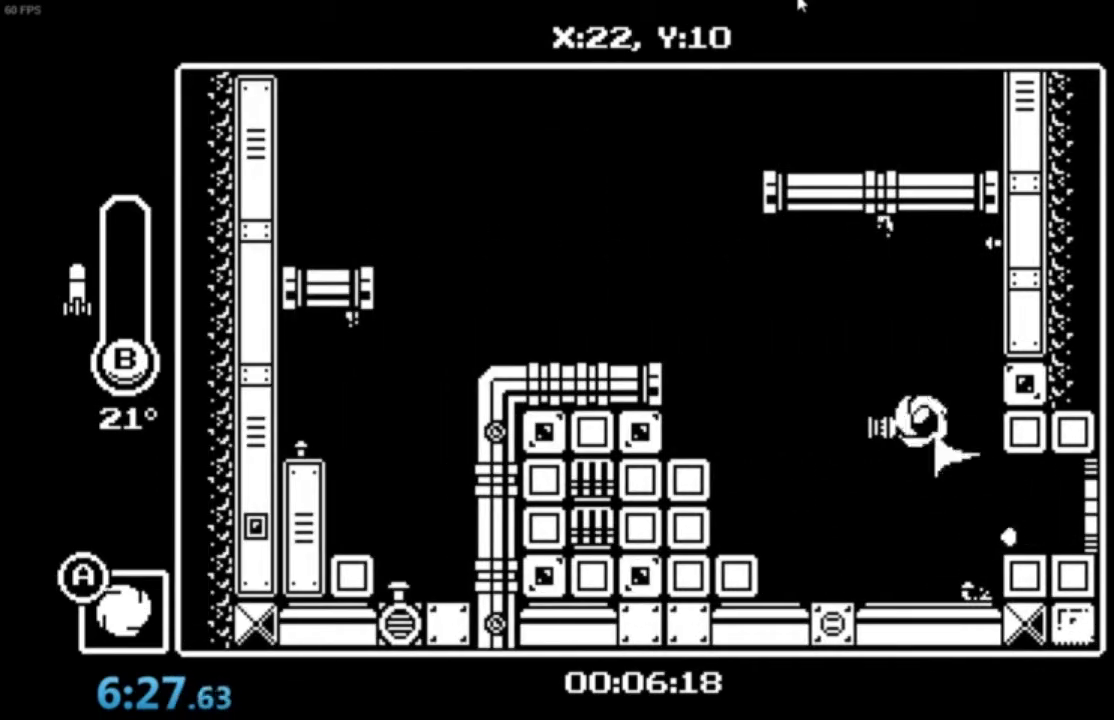
{"buttons": [], "left_stick": "center", "events": [[234, "A", "up"], [334, "left_stick", "up-right"], [467, "left_stick", "center"]]}
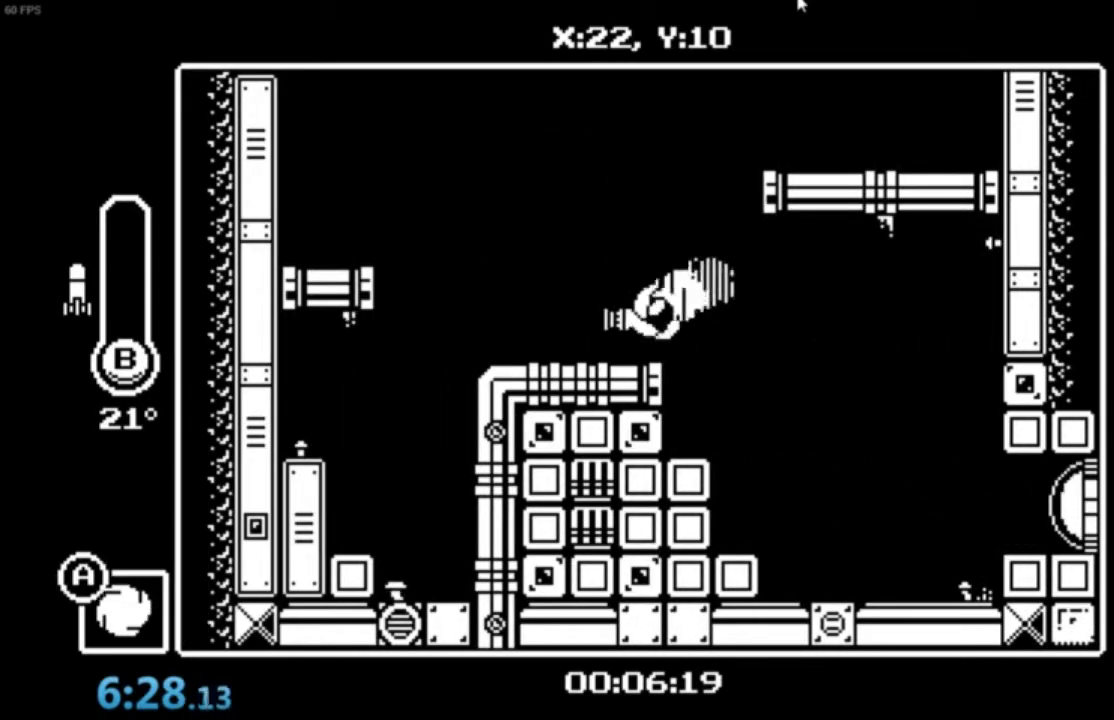
{"buttons": ["A"], "left_stick": "right", "events": [[101, "A", "down"], [101, "left_stick", "right"], [134, "A", "up"], [234, "A", "down"]]}
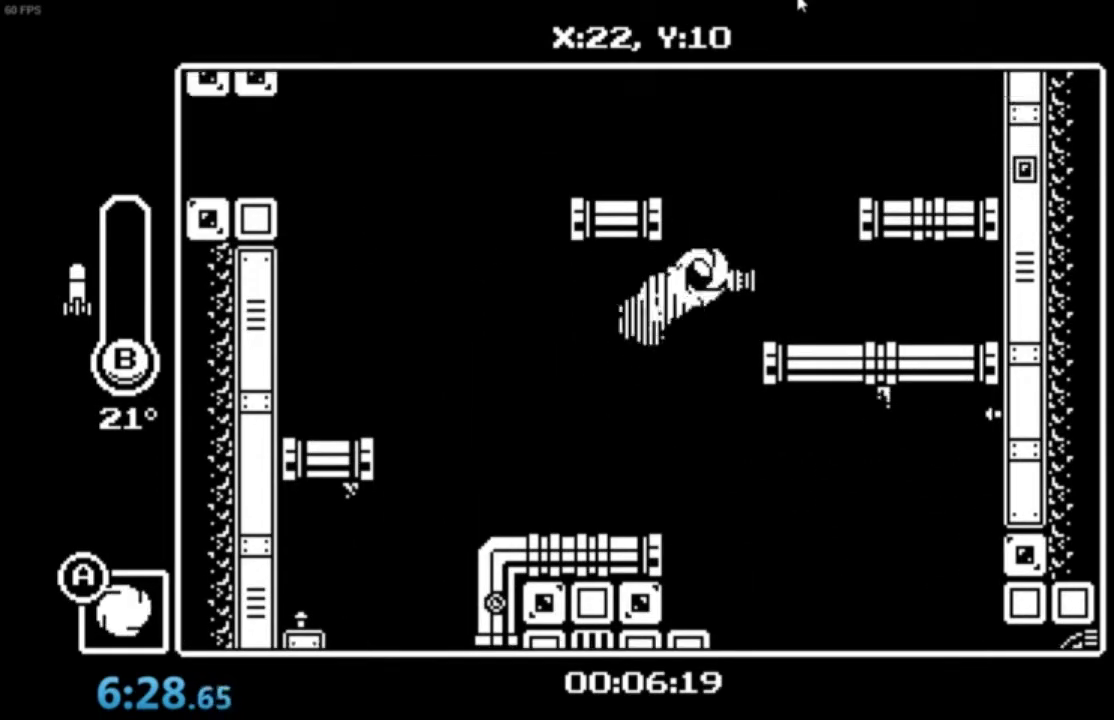
{"buttons": ["A"], "left_stick": "center", "events": [[33, "left_stick", "center"], [67, "A", "up"], [300, "A", "down"], [367, "A", "up"], [434, "A", "down"]]}